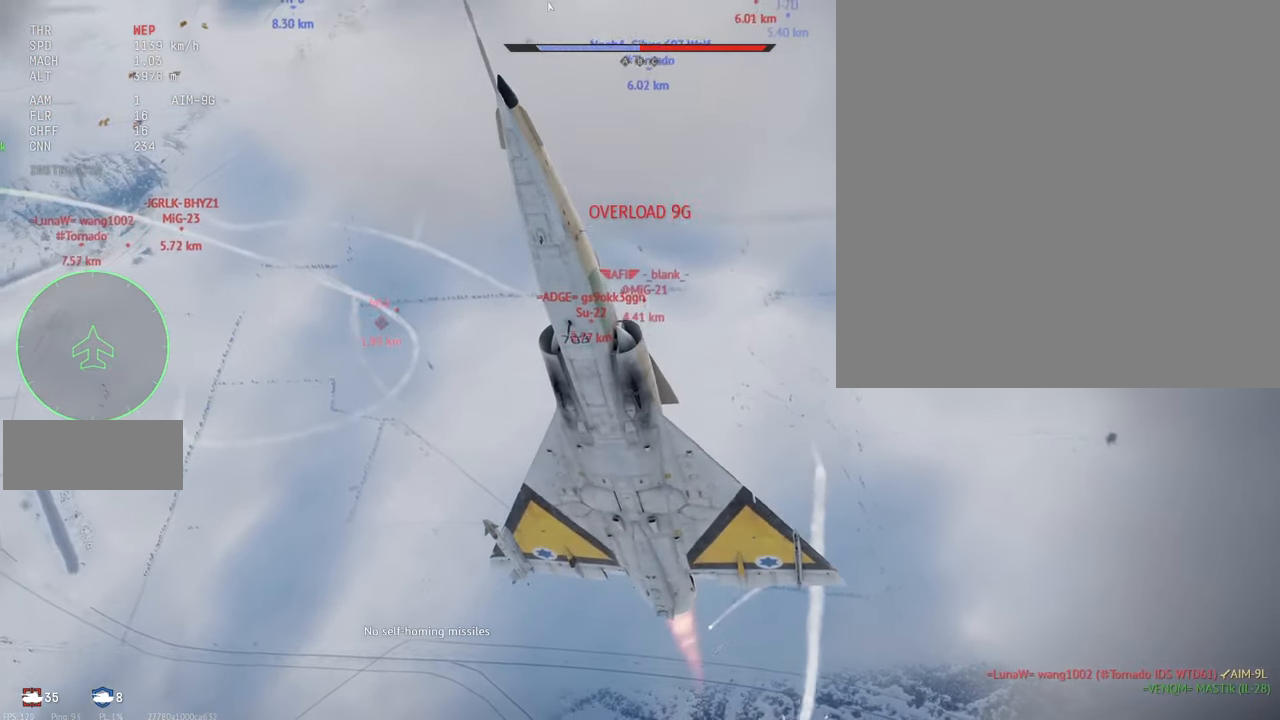
Gameplay with keyboard and mouse; each line is a JSON object with the keys and mouse buttons held at the frame after it. "events" lists presses ("down") and releases ("up") of ".", "/", "0", "1", "2", "3", "4", "5", "6", "7", "8", "9", "a", "alt_l", "alt_r", "b", "backslash", "backspace", "c", "caps_lock", "comma", "ctrl_l", "ctrl_r", "d", "e", "equals", "escape", "f", "f1", "f10", "f11", "f12", "f2", "f3", "f4", "f5", "f6", "f7", "f8", "f9", "g", "h", "i", "j", "k", "l", "lbracket", "m", "minus", "n", "o", "p", "q", "quote", "r", "rbracket", "return", "s", "semicolon", "shift_l", "shift_r", "space", "super_l", "super_r", "t", "tab", "tilde", "u", "v", "w", "x", "y", "z", "mouse_left", "mouse_wheel", "mouse_right", "mouse_mb4" and "mouse_mb5" between this image and that frame as [ms after this image, input, new state], when the widget could be followed in between. "mouse_left", "mouse_wheel", "mouse_right", "mouse_mb4", "mouse_mb5" = the "left", "wheel", "right", "mb4", "mb5" buttons of the "mouse" list. No other keys are recorded. "wheel" means that the mouse wheel is clicked or scrolled. Mouse movement is not recorded.
{"keys": ["c", "s", "shift_l"], "mouse": [], "events": []}
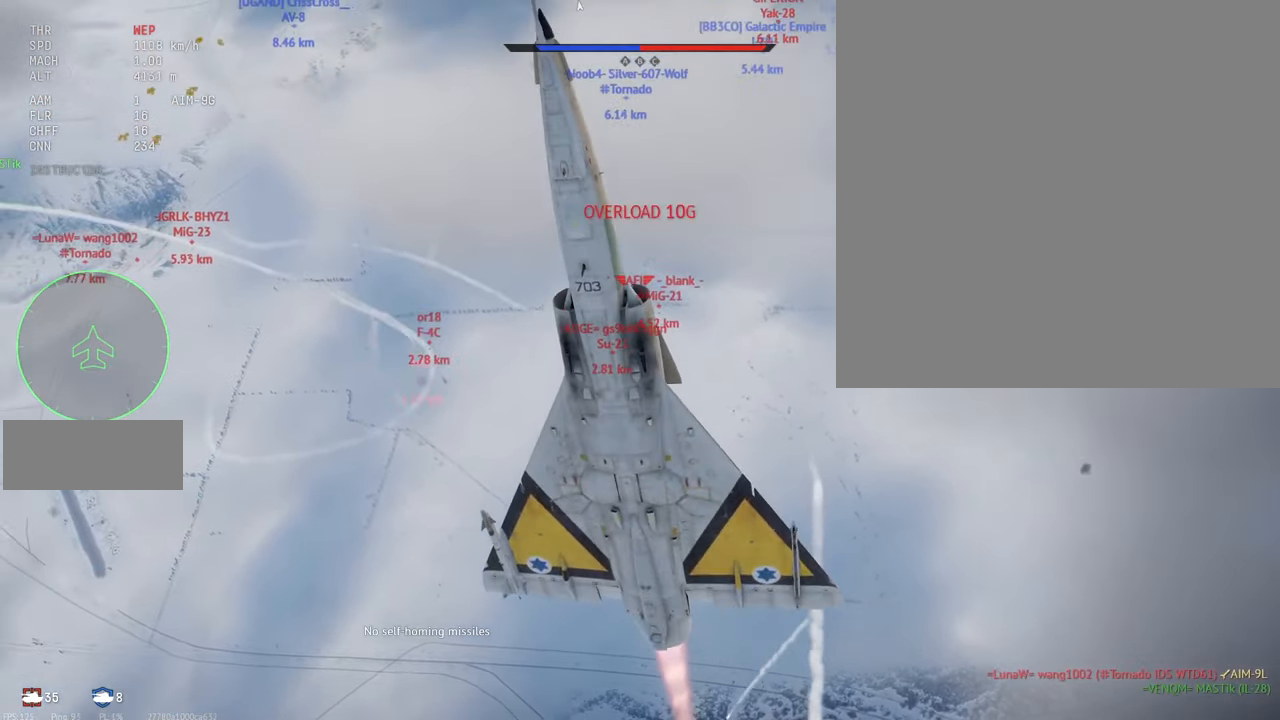
{"keys": ["c", "s", "shift_l"], "mouse": [], "events": []}
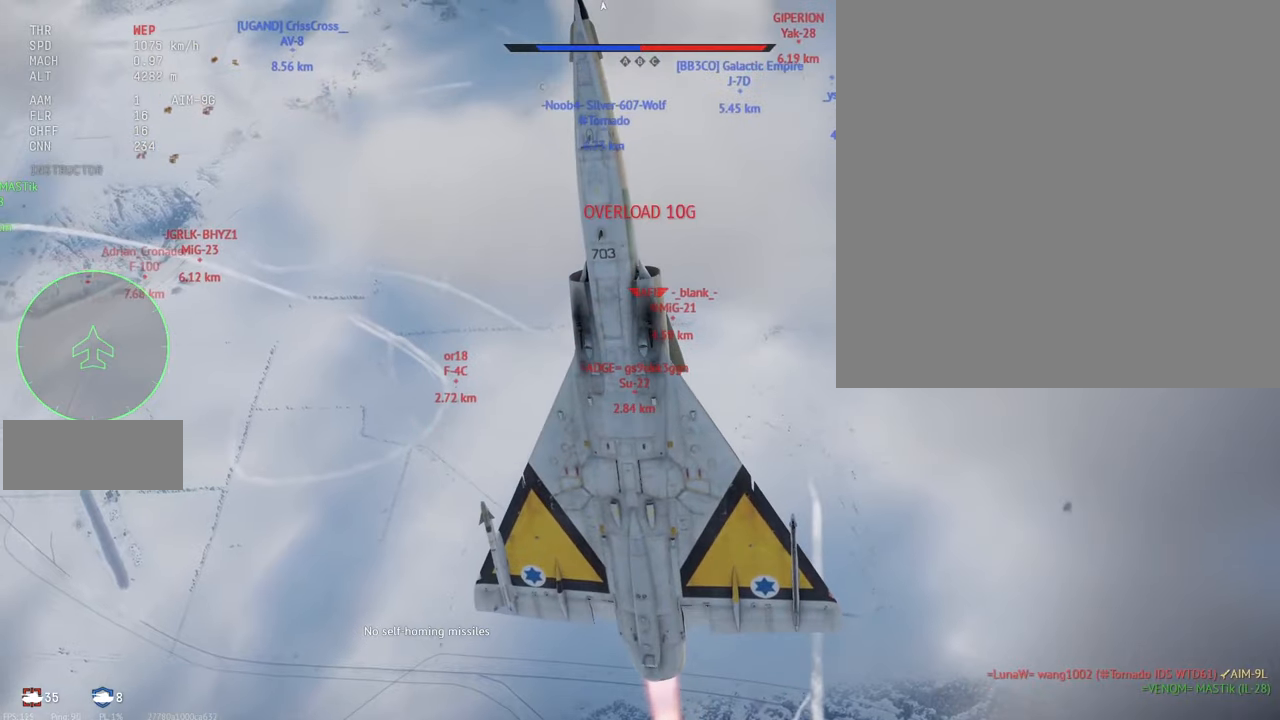
{"keys": ["c", "shift_l"], "mouse": [], "events": [[316, "s", "up"], [400, "s", "down"], [433, "s", "up"]]}
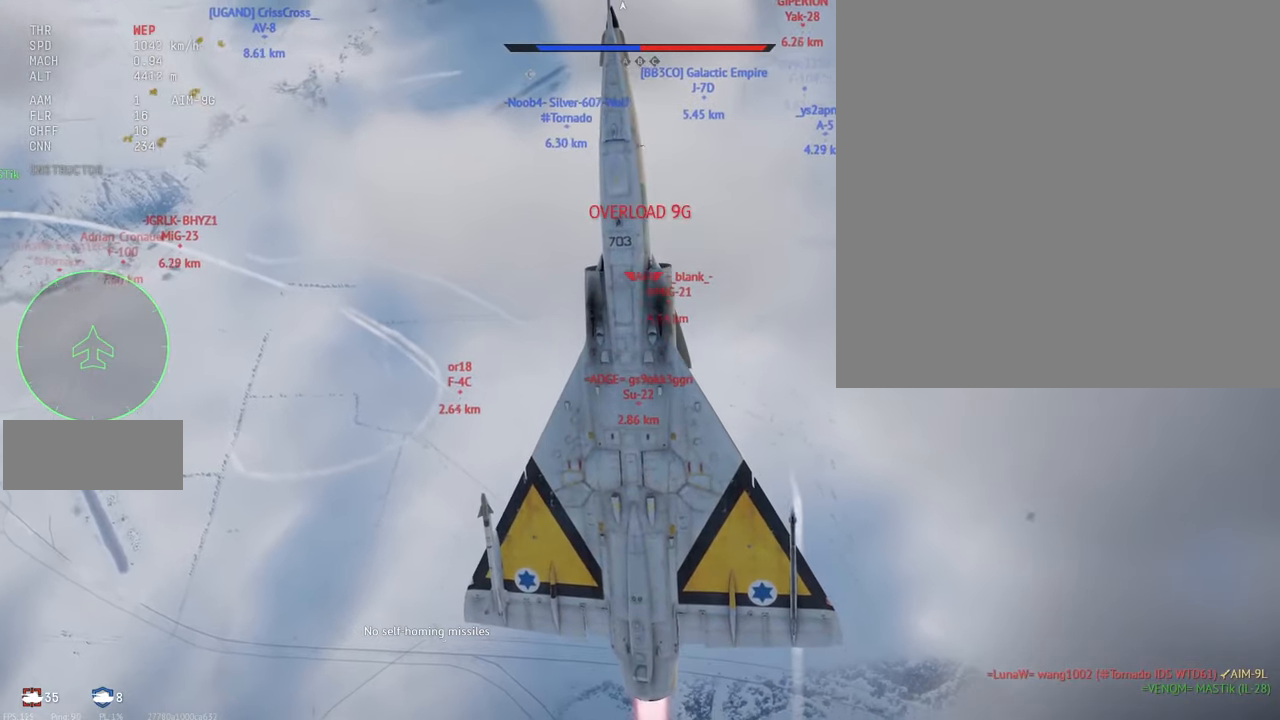
{"keys": ["c", "s", "shift_l"], "mouse": [], "events": [[466, "s", "down"]]}
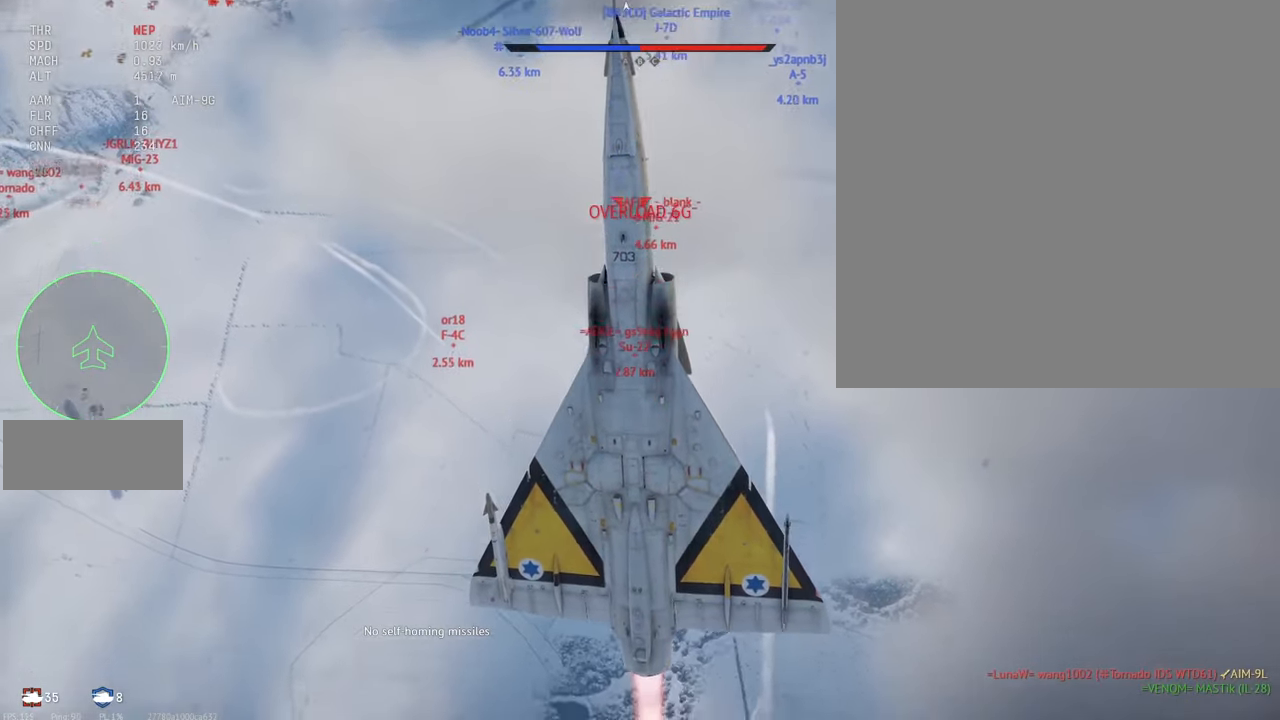
{"keys": ["c", "shift_l"], "mouse": [], "events": [[83, "s", "up"]]}
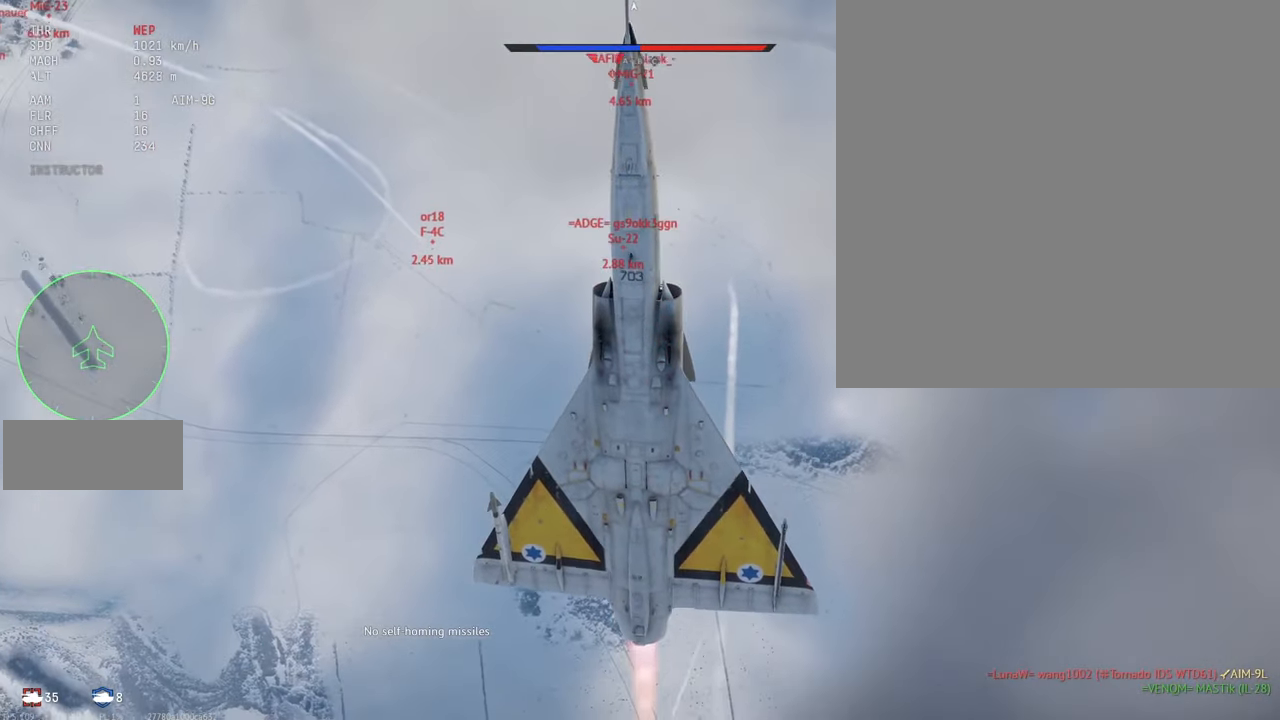
{"keys": ["c", "shift_l"], "mouse": [], "events": []}
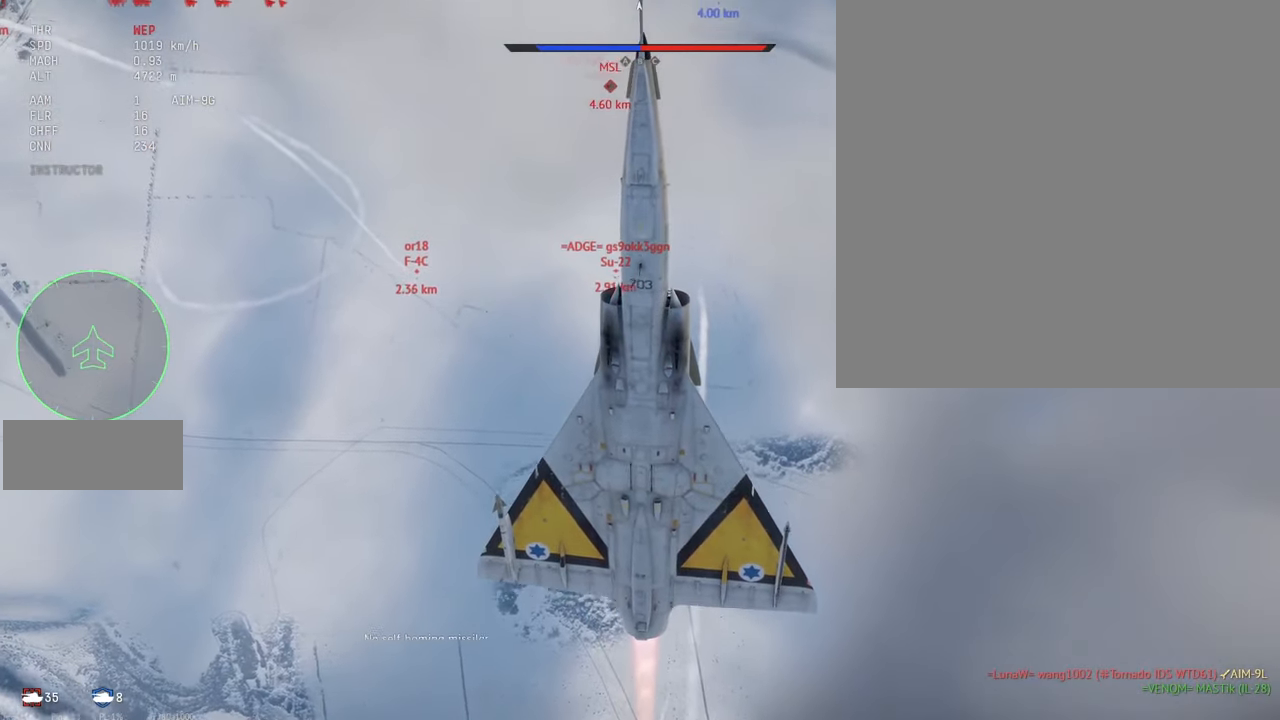
{"keys": ["c", "shift_l"], "mouse": [], "events": []}
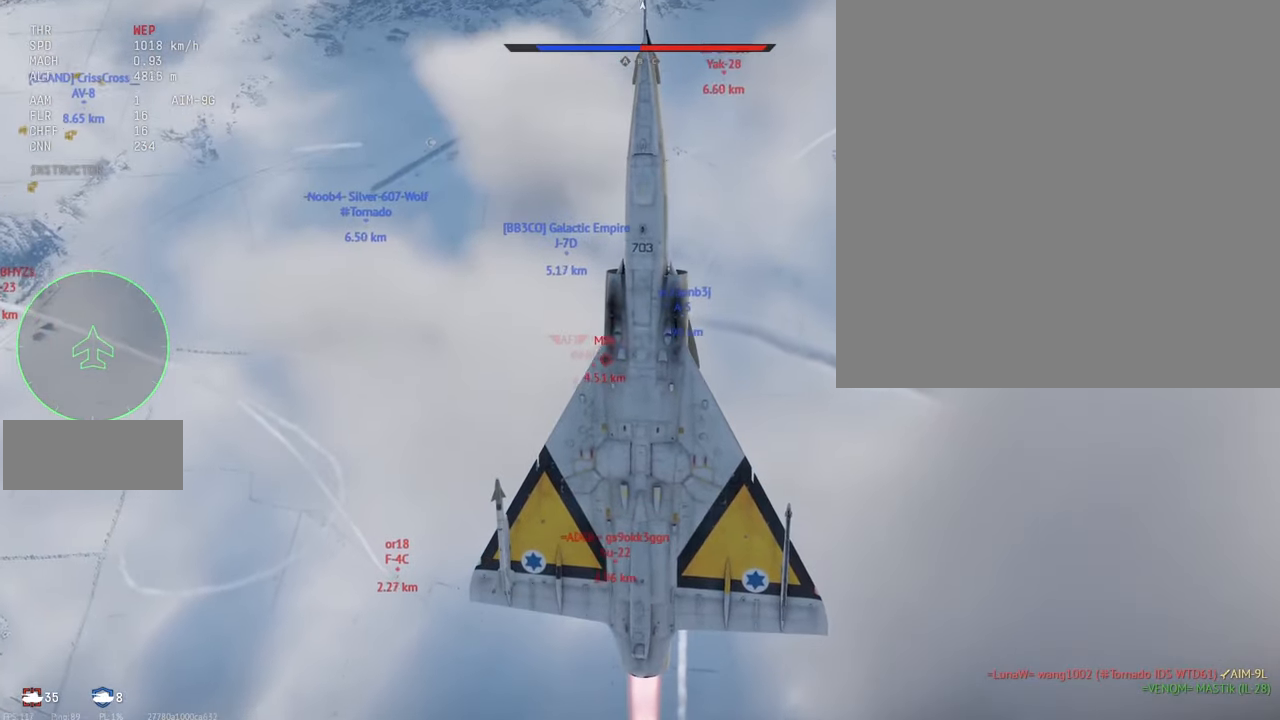
{"keys": ["c", "shift_l"], "mouse": [], "events": []}
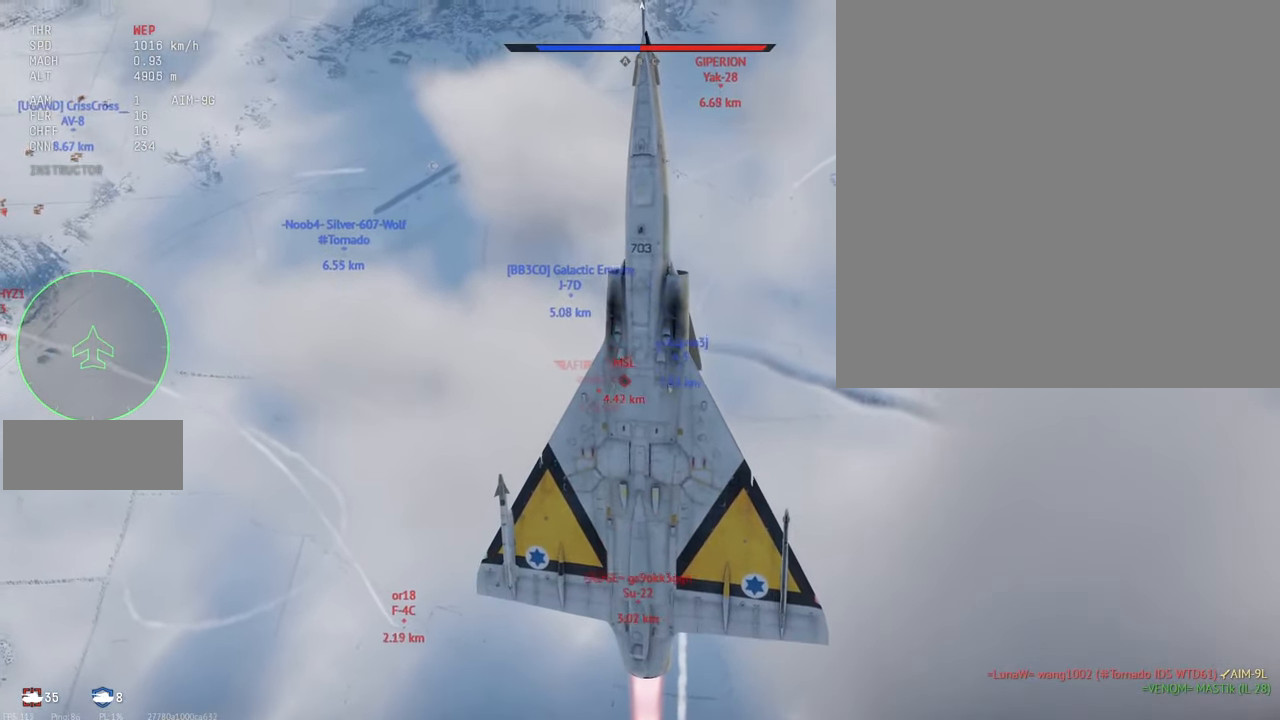
{"keys": ["c", "shift_l"], "mouse": [], "events": []}
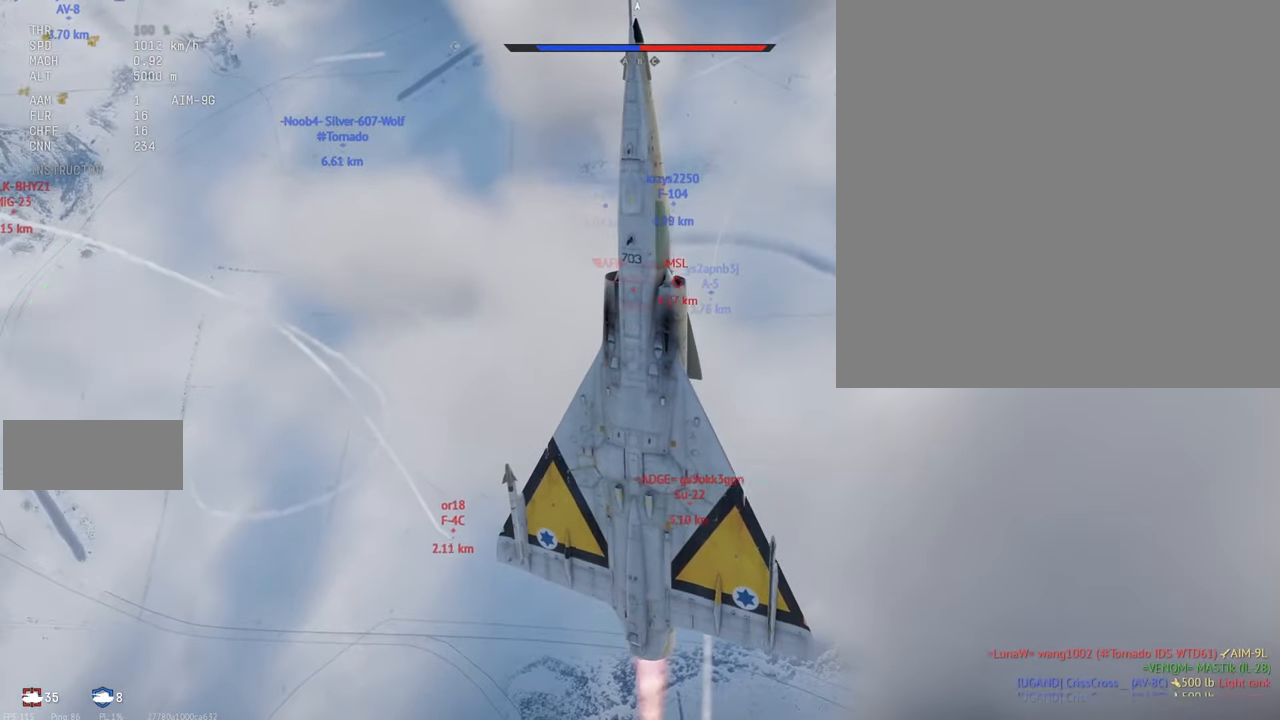
{"keys": ["c", "shift_l"], "mouse": [], "events": []}
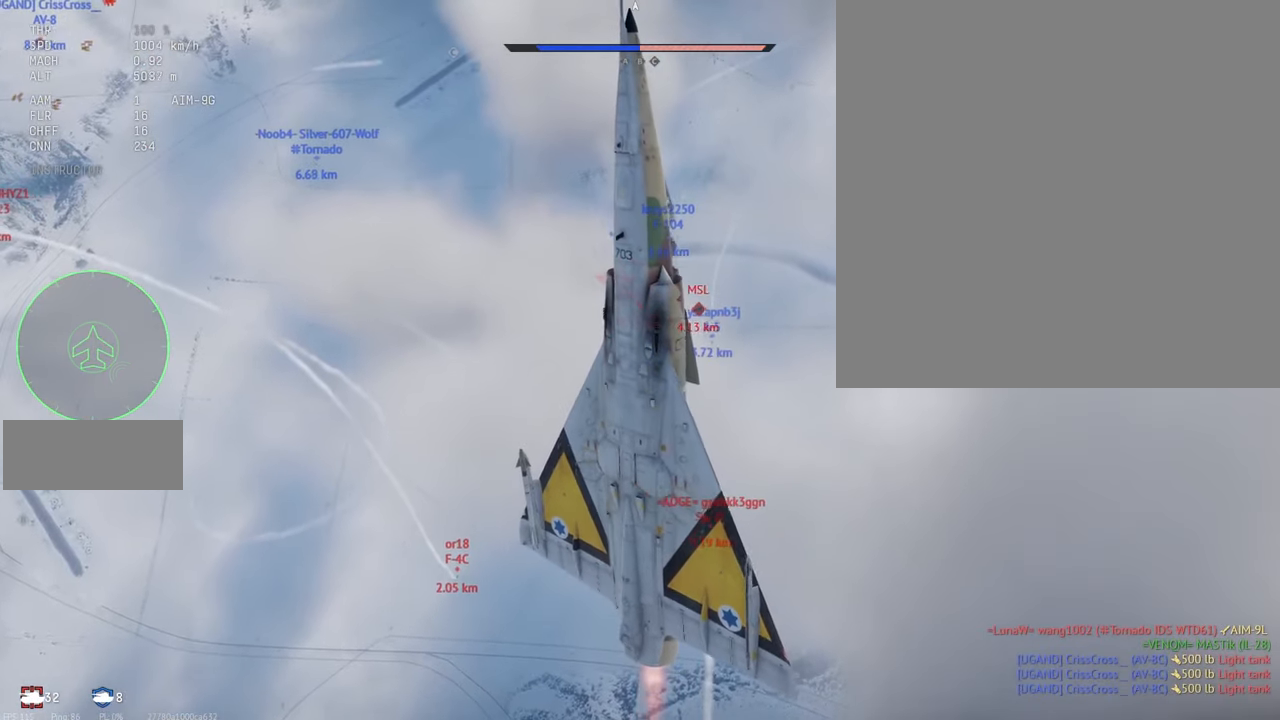
{"keys": ["c", "shift_l"], "mouse": [], "events": []}
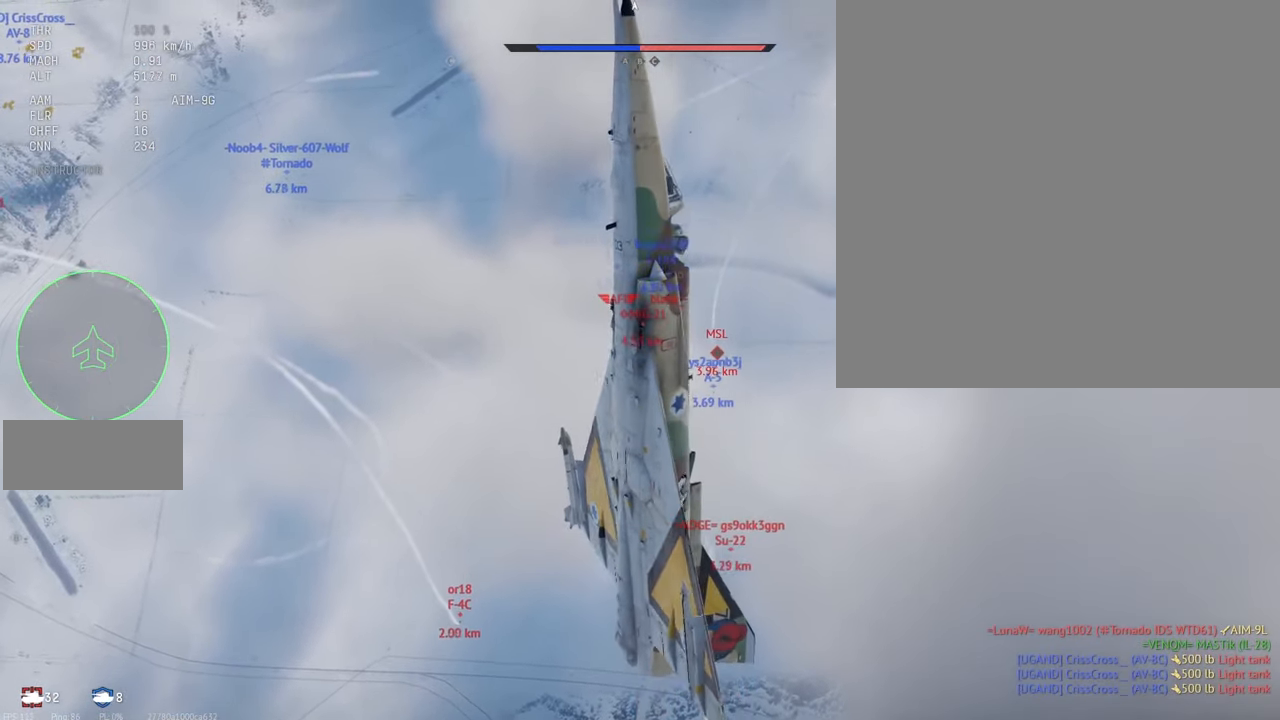
{"keys": ["c", "shift_l"], "mouse": [], "events": [[283, "e", "down"], [300, "alt_l", "down"], [400, "alt_l", "up"], [416, "e", "up"]]}
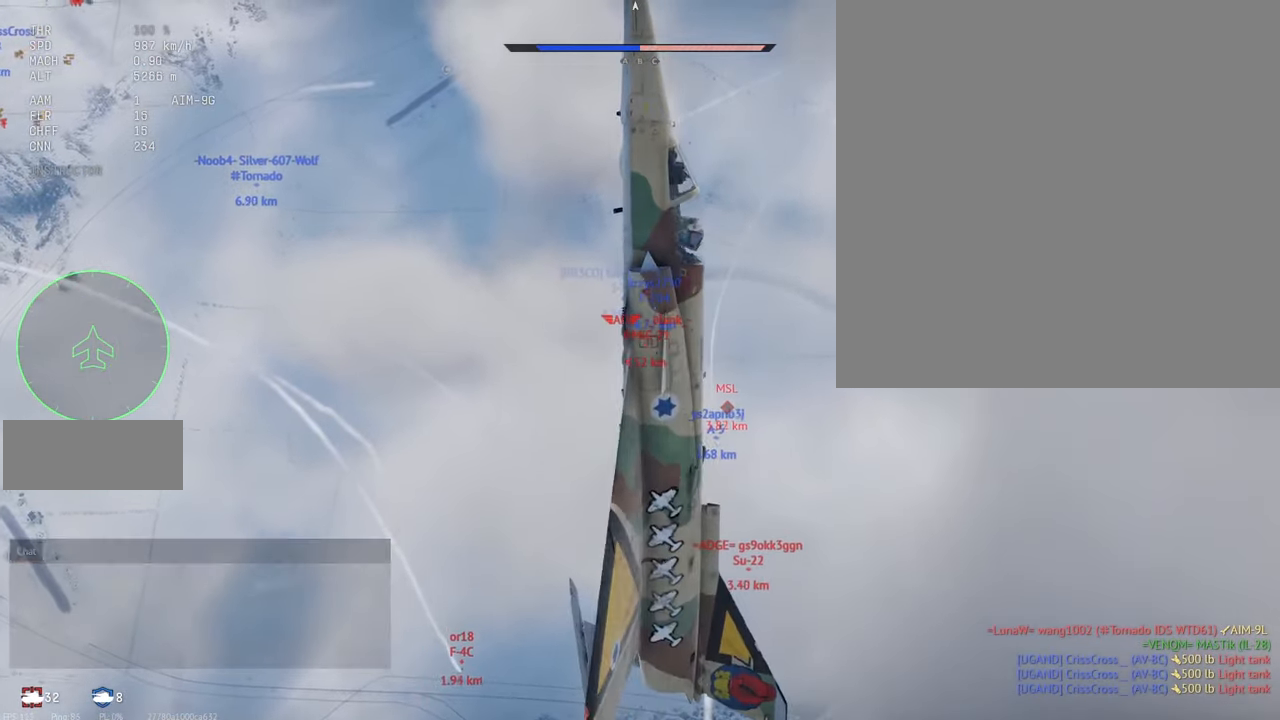
{"keys": ["c", "shift_l"], "mouse": [], "events": []}
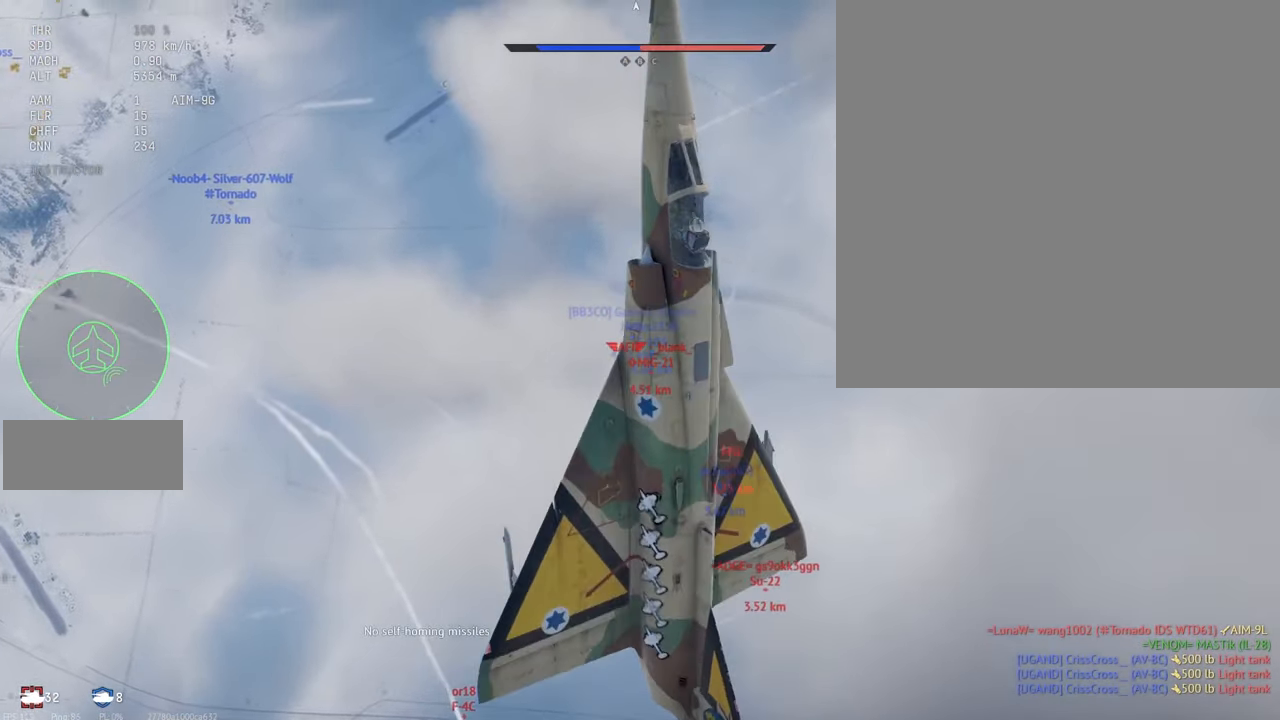
{"keys": ["c", "shift_l", "w"], "mouse": [], "events": [[266, "w", "down"]]}
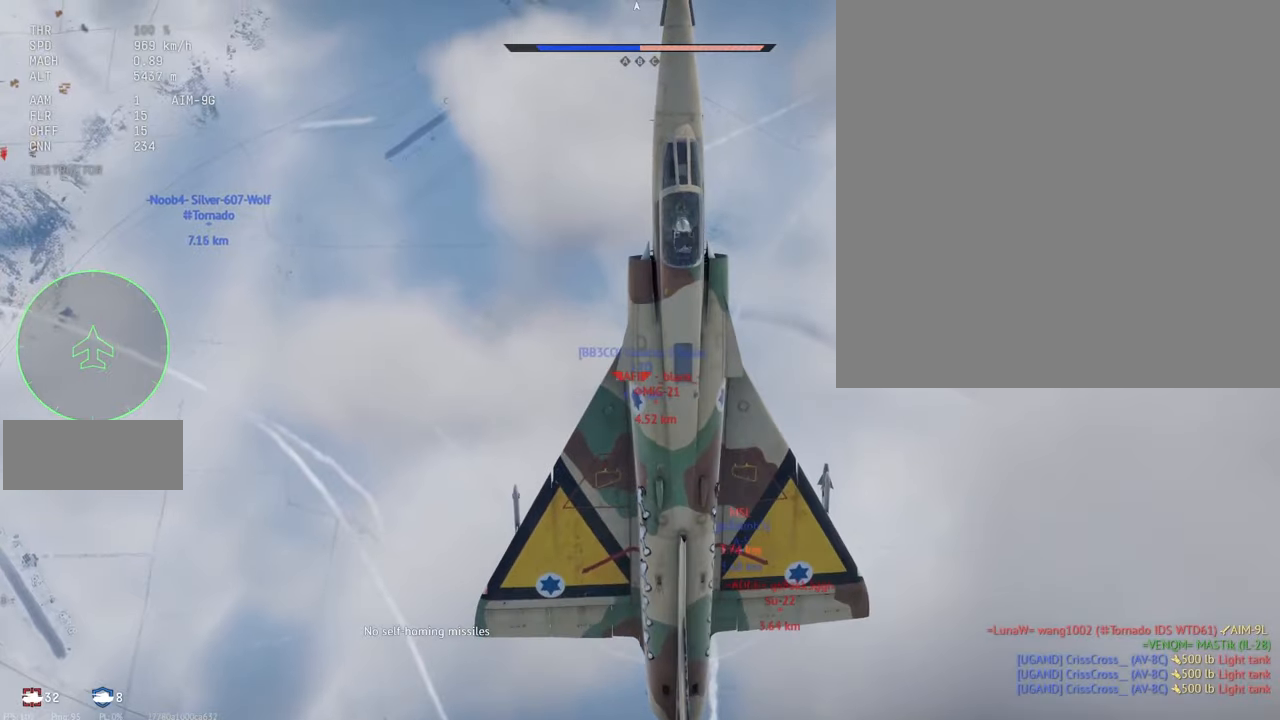
{"keys": ["c", "shift_l", "w"], "mouse": [], "events": []}
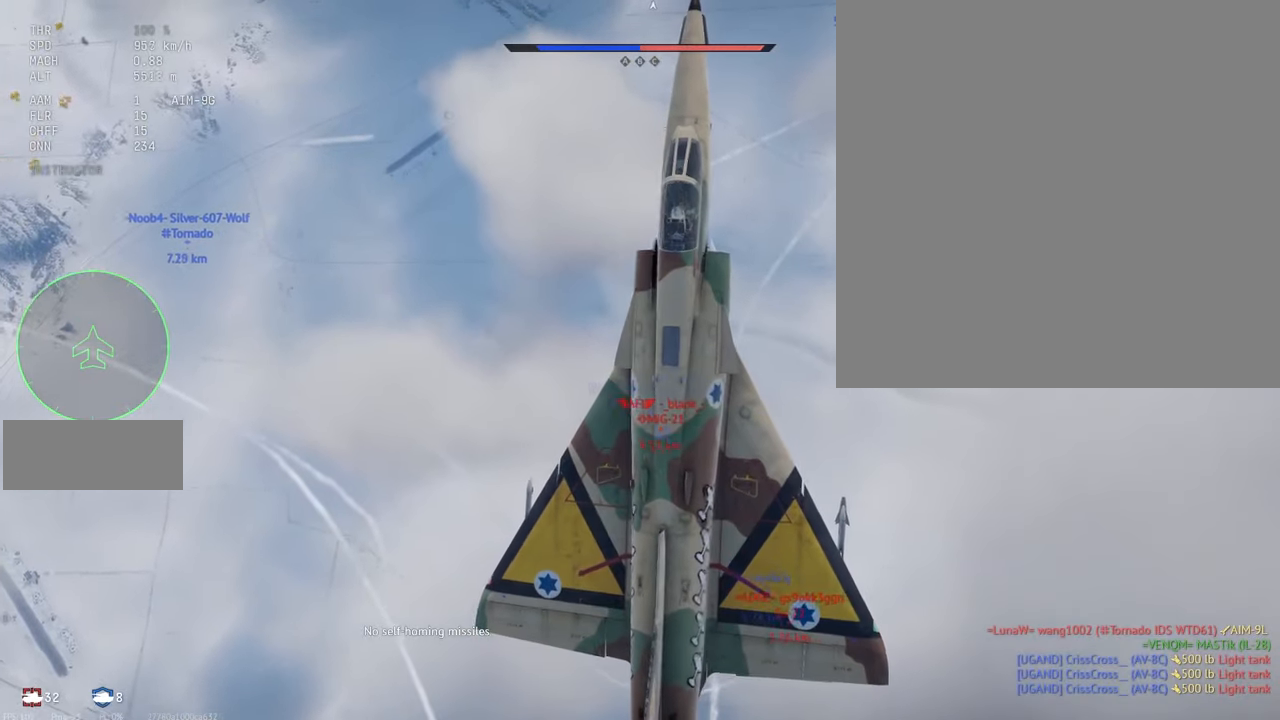
{"keys": ["c", "shift_l", "w"], "mouse": [], "events": []}
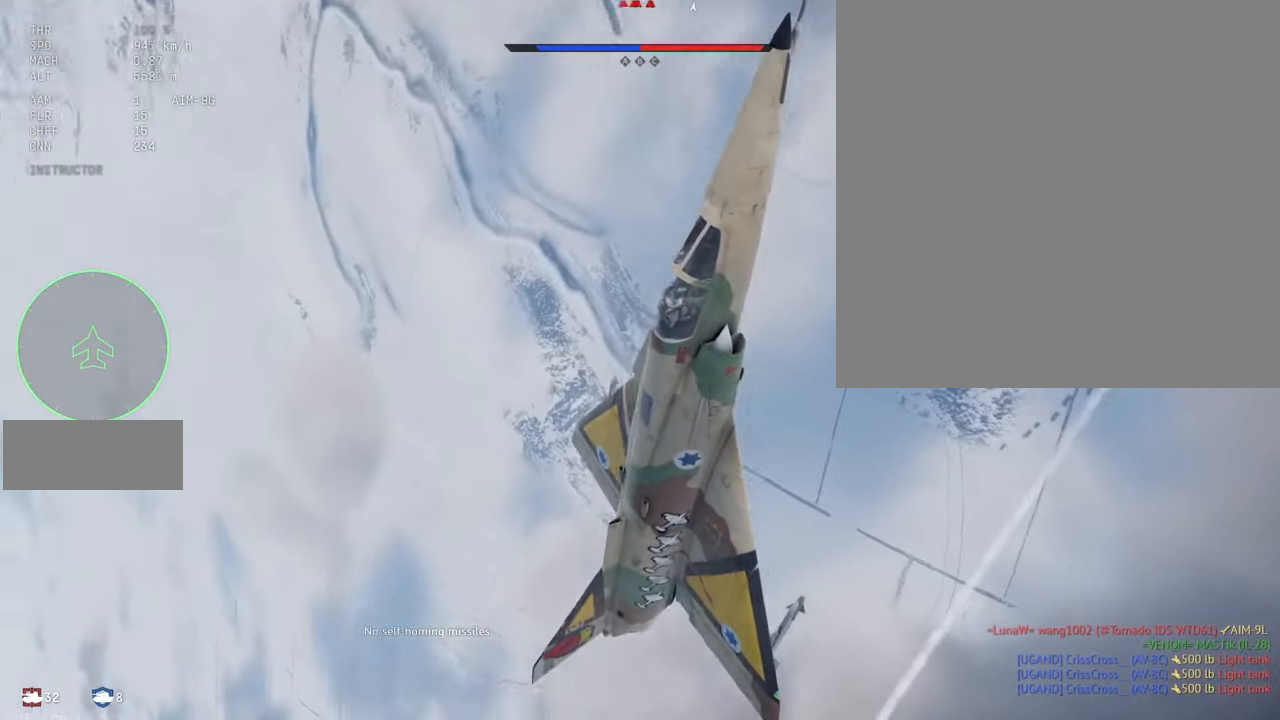
{"keys": ["c", "shift_l"], "mouse": [], "events": [[283, "w", "up"]]}
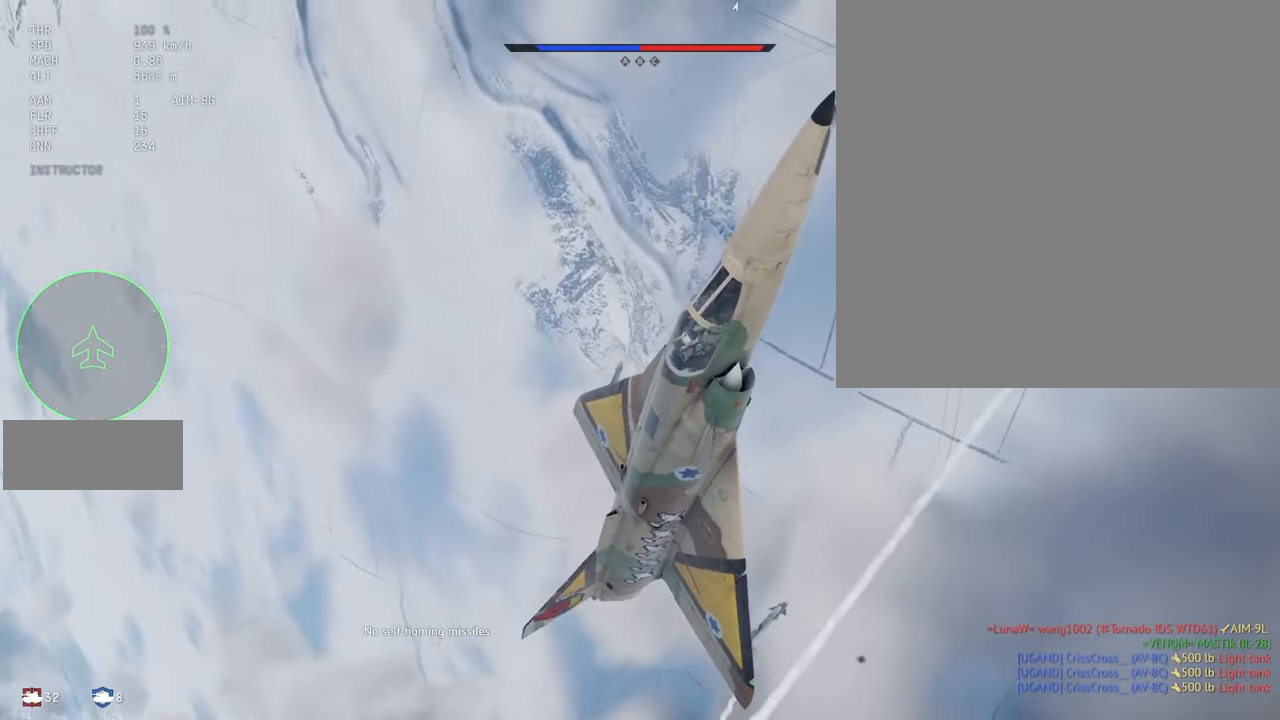
{"keys": ["c", "shift_l", "w"], "mouse": [], "events": [[250, "w", "down"]]}
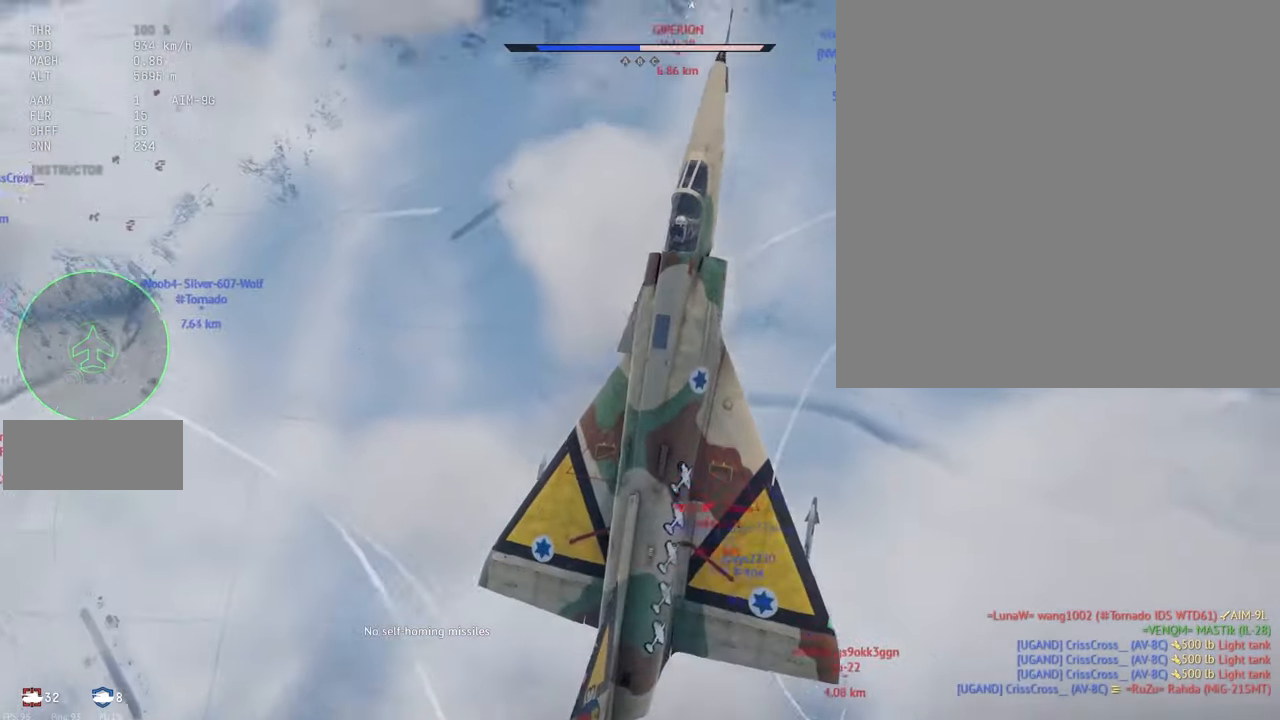
{"keys": ["c", "shift_l", "w"], "mouse": [], "events": []}
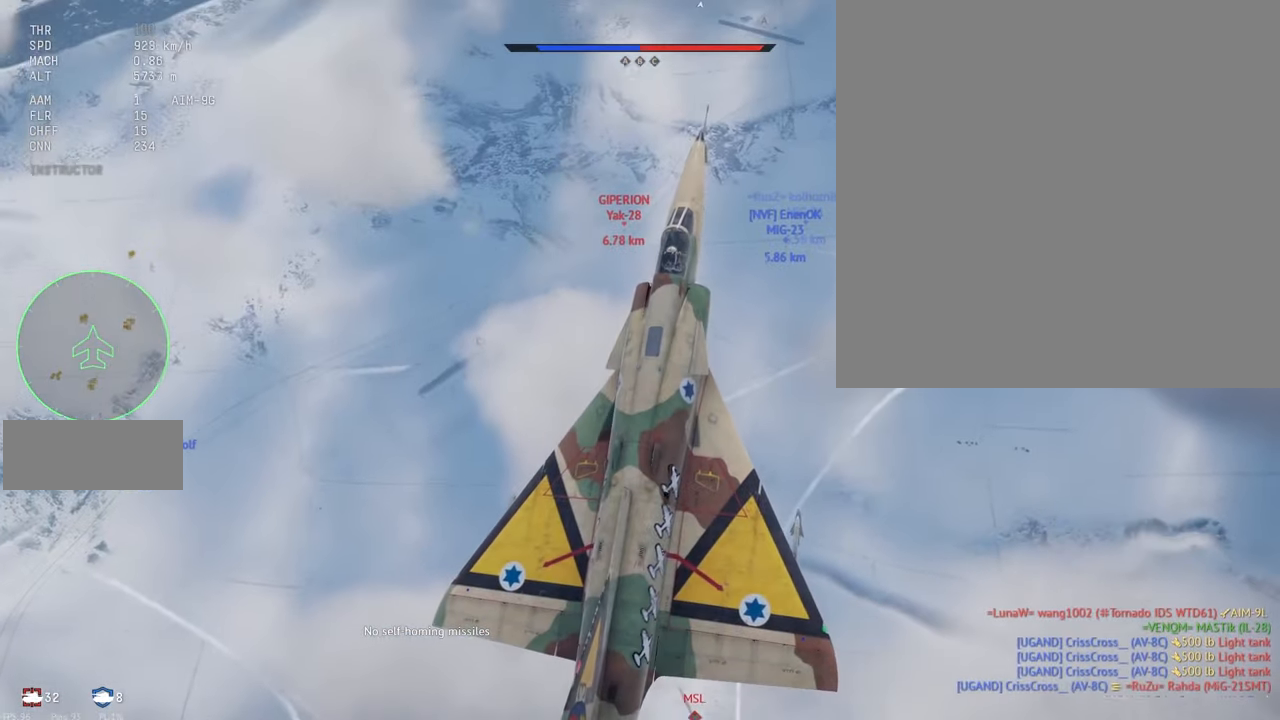
{"keys": ["c", "shift_l", "w"], "mouse": [], "events": []}
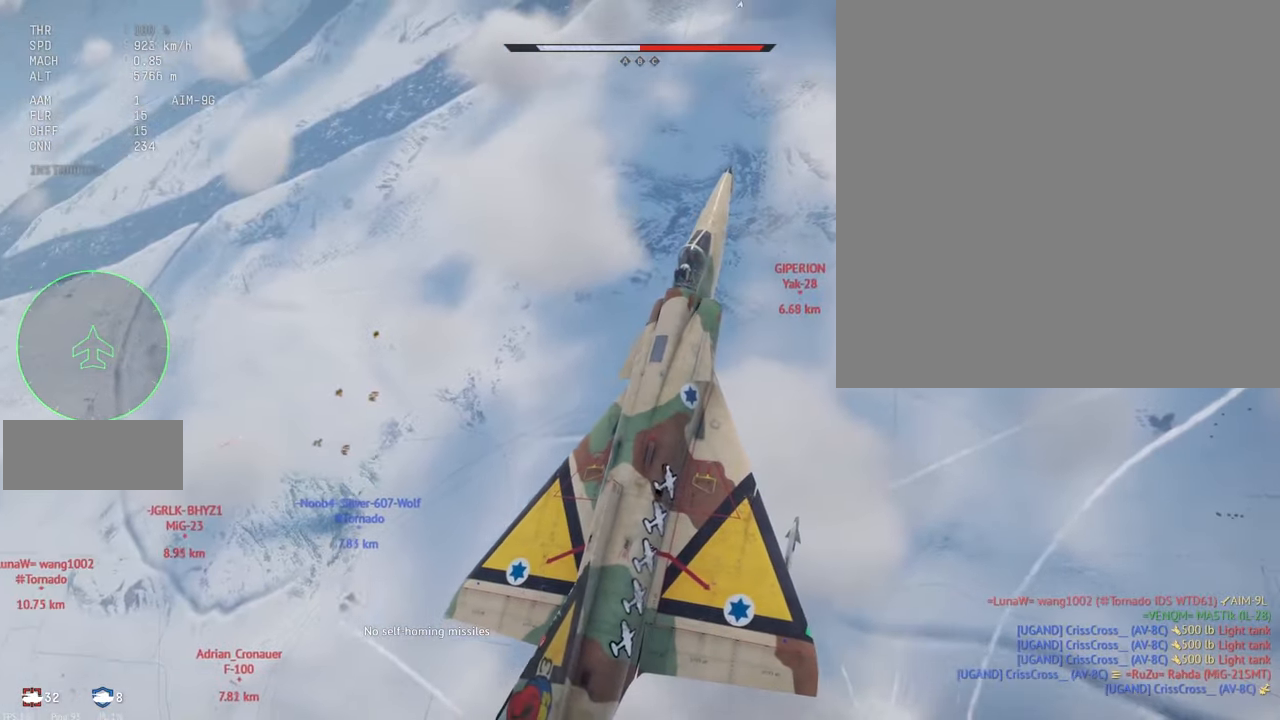
{"keys": ["shift_l"], "mouse": [], "events": [[233, "w", "up"], [400, "c", "up"]]}
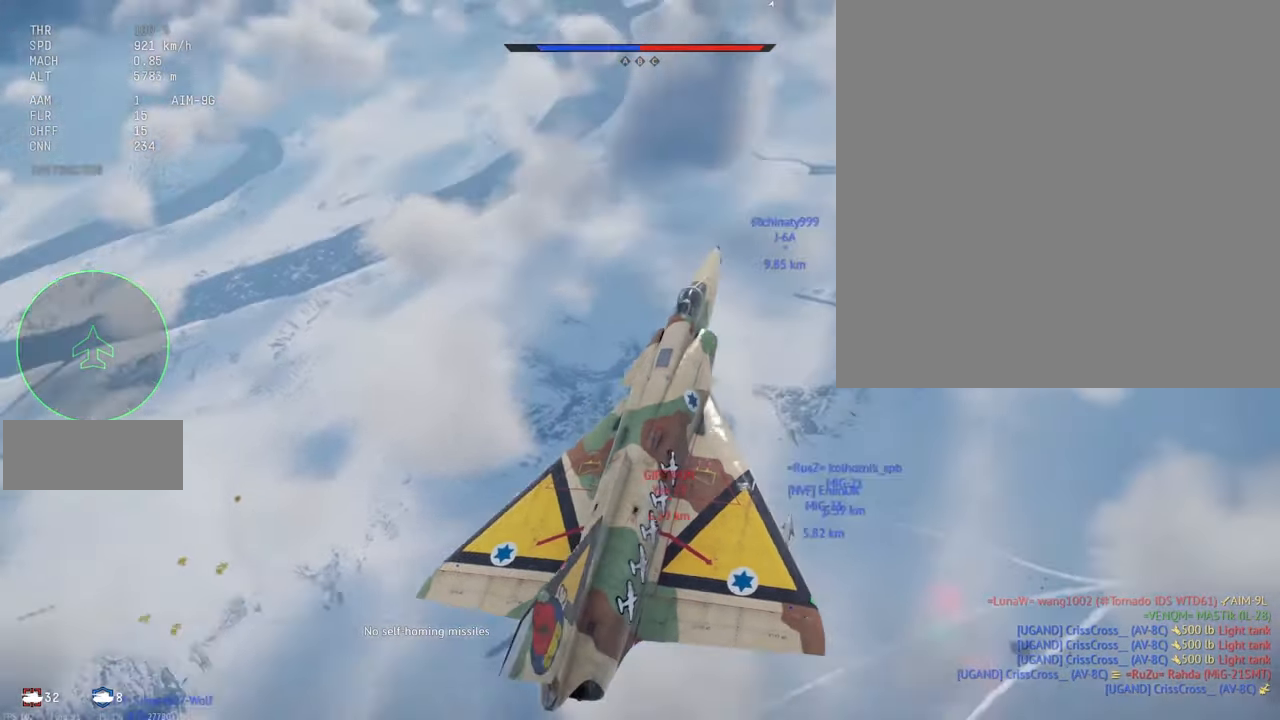
{"keys": ["c", "shift_l"], "mouse": [], "events": [[283, "c", "down"]]}
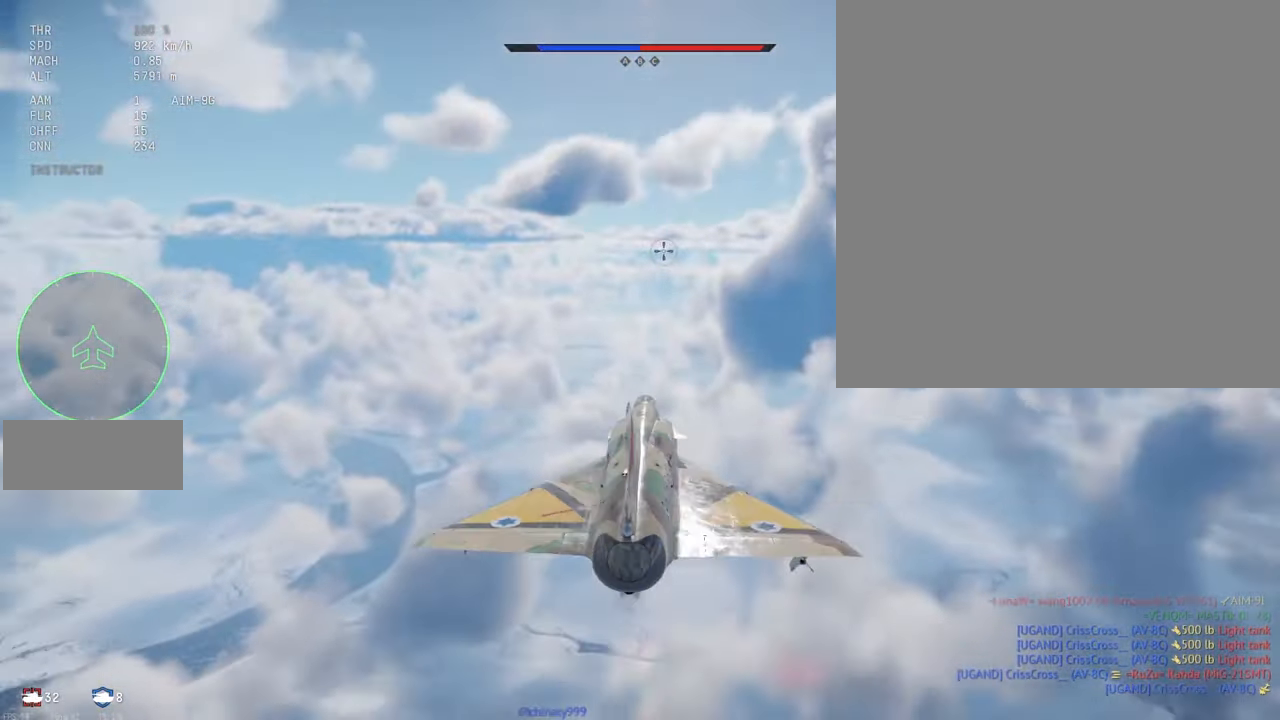
{"keys": ["c", "shift_l"], "mouse": [], "events": []}
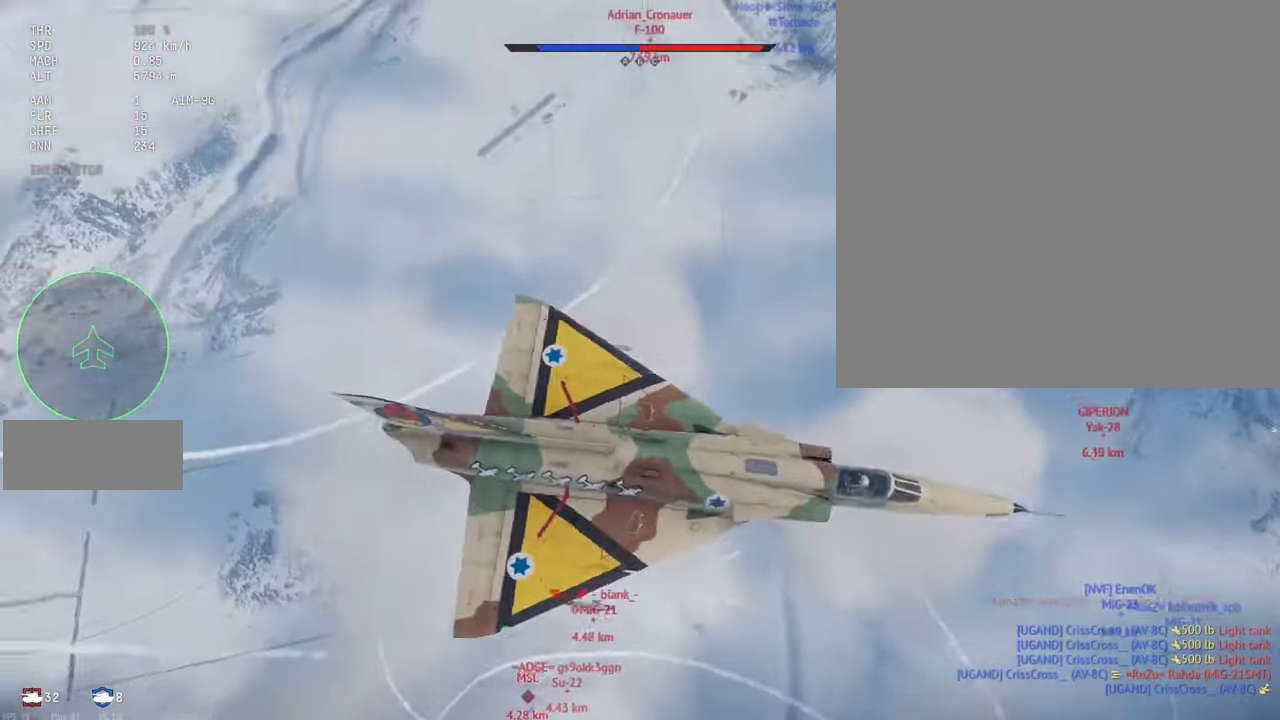
{"keys": ["c", "shift_l"], "mouse": [], "events": []}
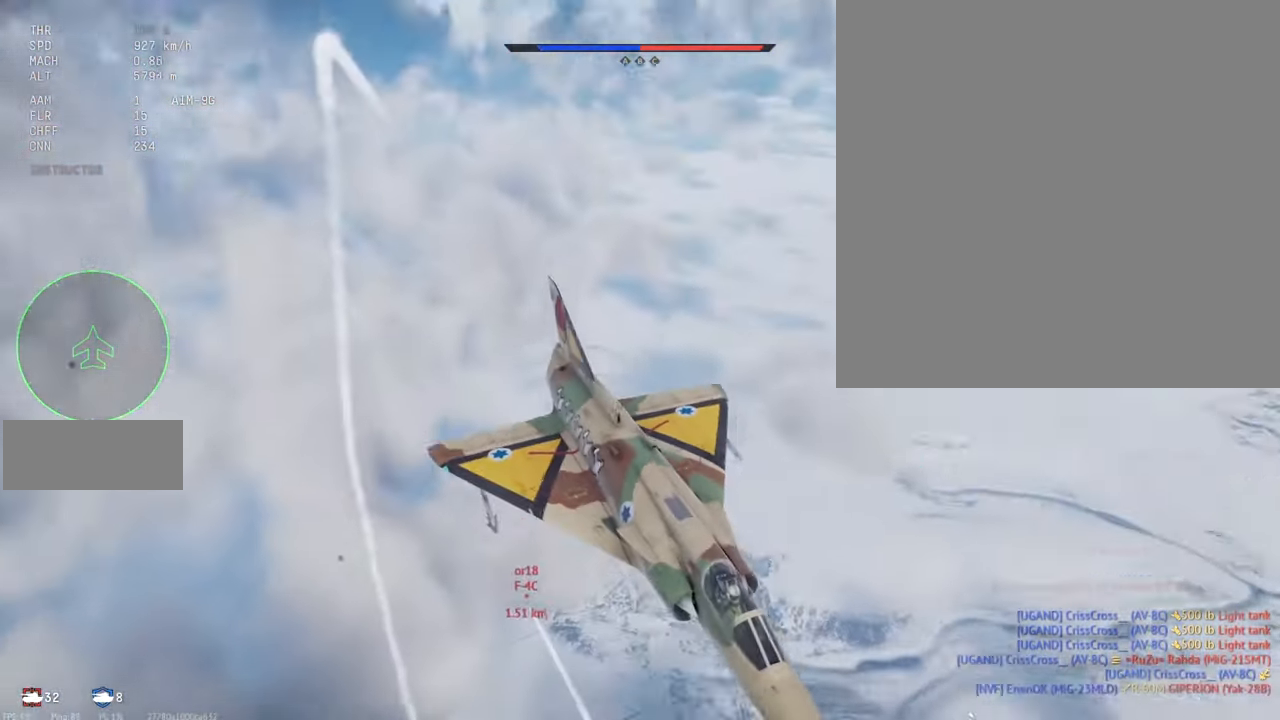
{"keys": ["c", "shift_l"], "mouse": [], "events": []}
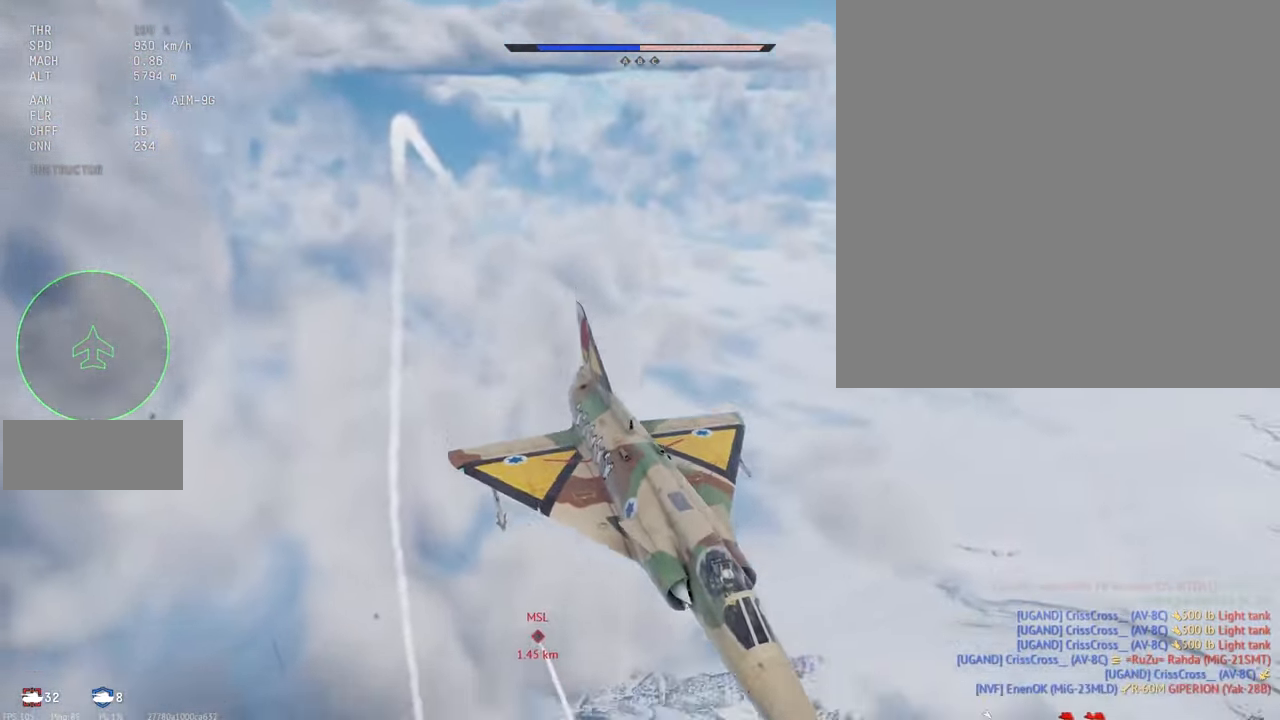
{"keys": ["alt_l", "c", "e", "shift_l"], "mouse": [], "events": [[483, "alt_l", "down"], [500, "e", "down"]]}
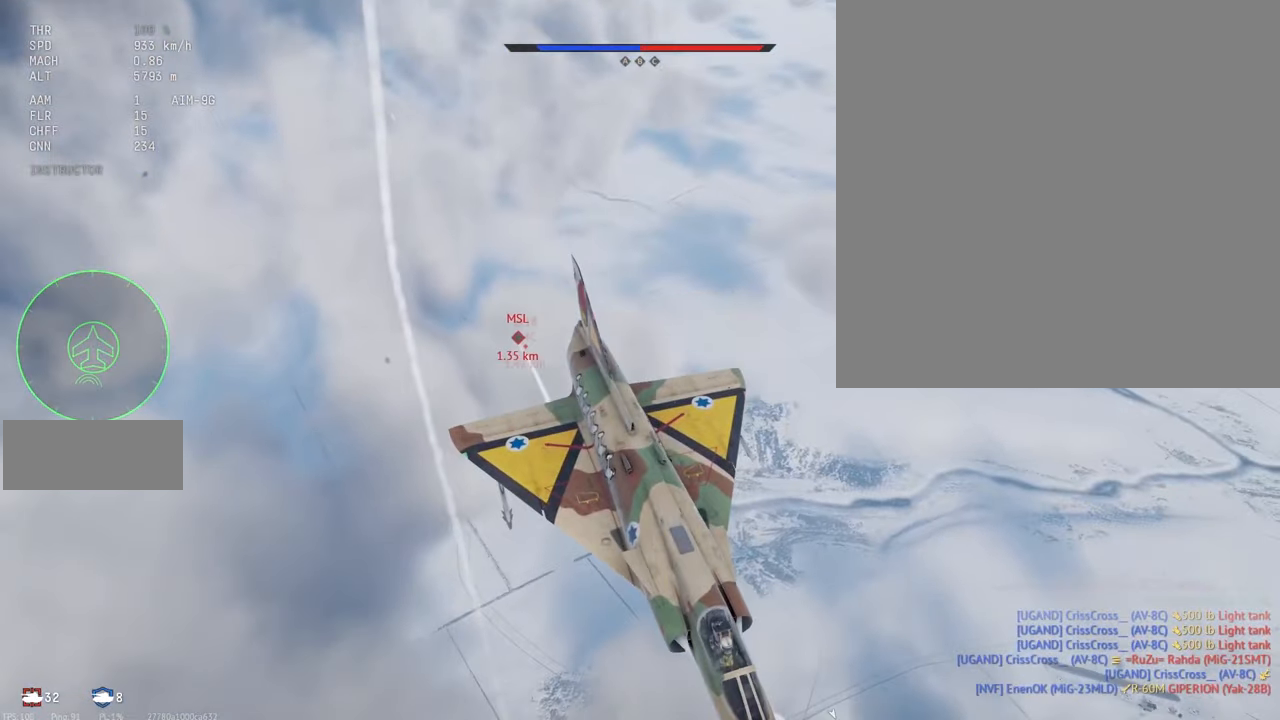
{"keys": ["c", "s", "shift_l"], "mouse": [], "events": [[83, "alt_l", "up"], [116, "e", "up"], [366, "s", "down"]]}
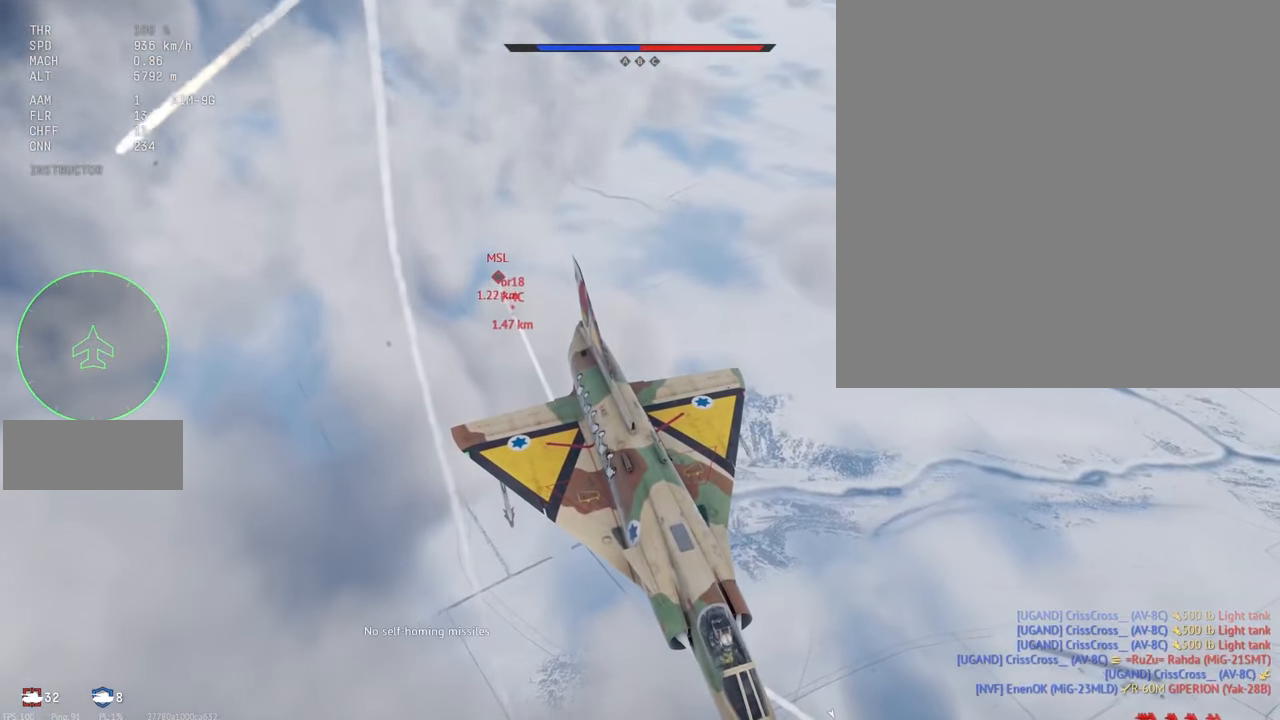
{"keys": ["c", "s", "shift_l"], "mouse": [], "events": []}
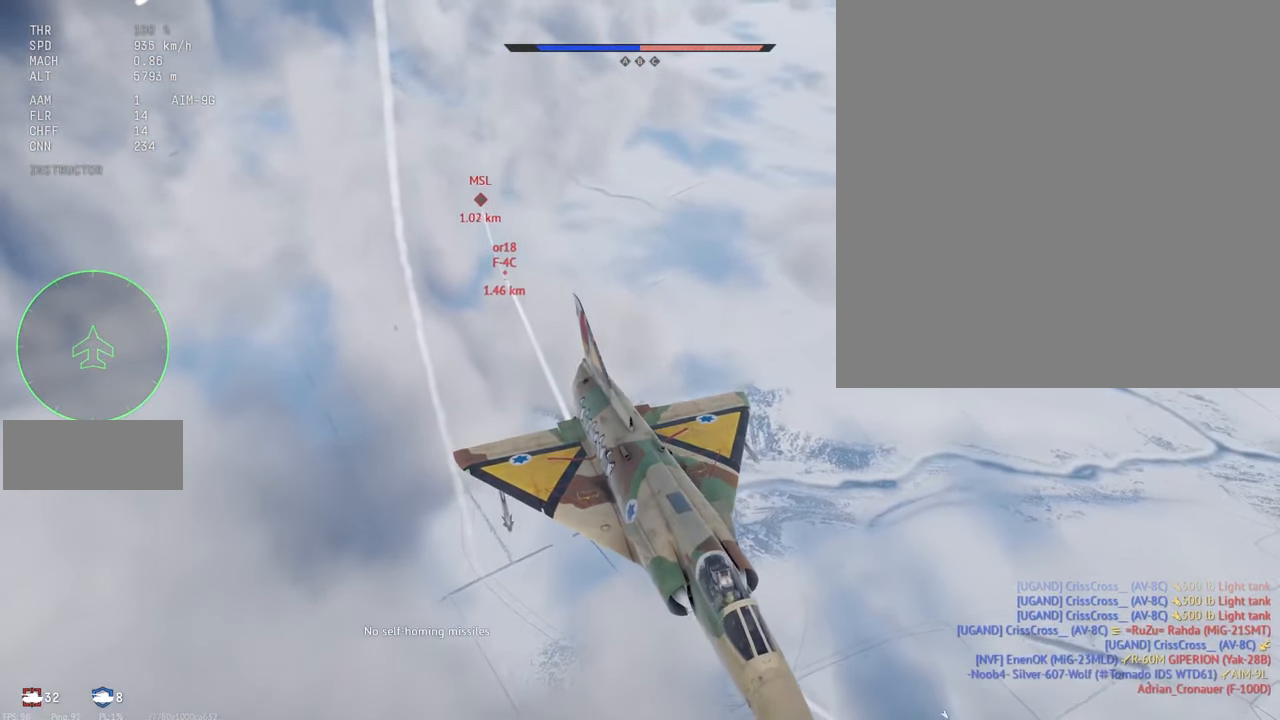
{"keys": ["c", "s", "shift_l"], "mouse": [], "events": []}
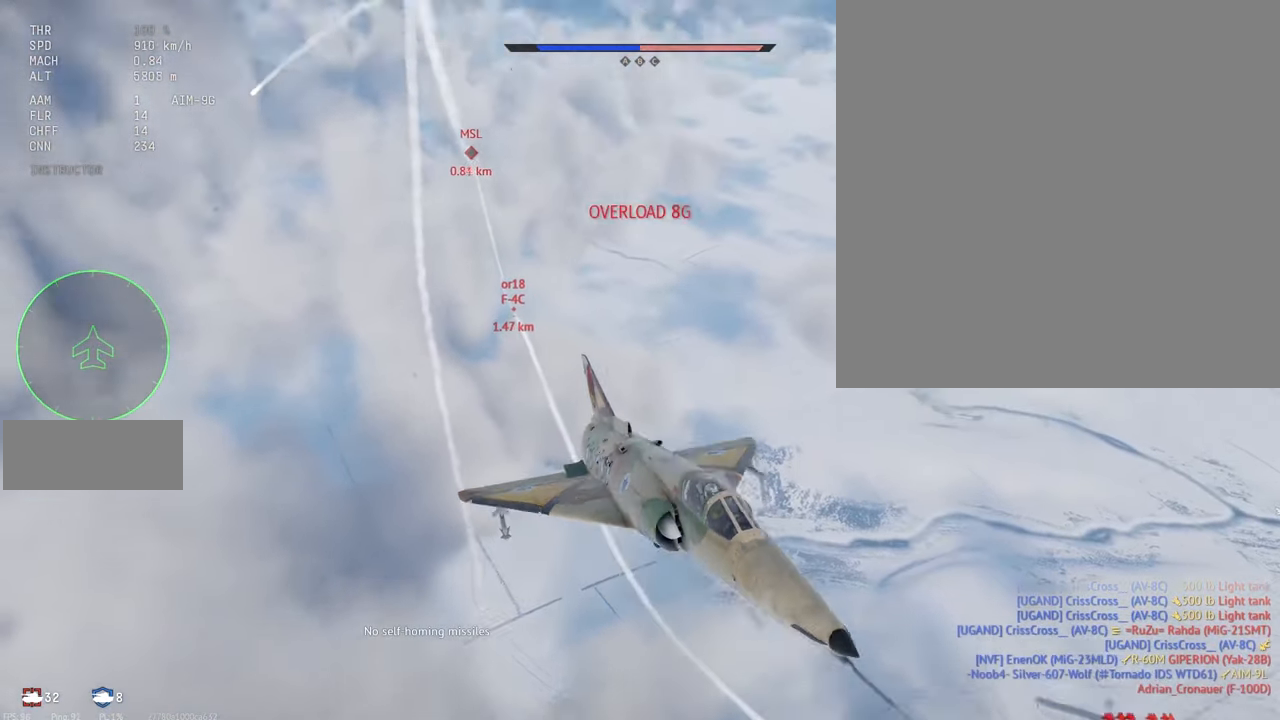
{"keys": ["c", "s", "shift_l"], "mouse": [], "events": []}